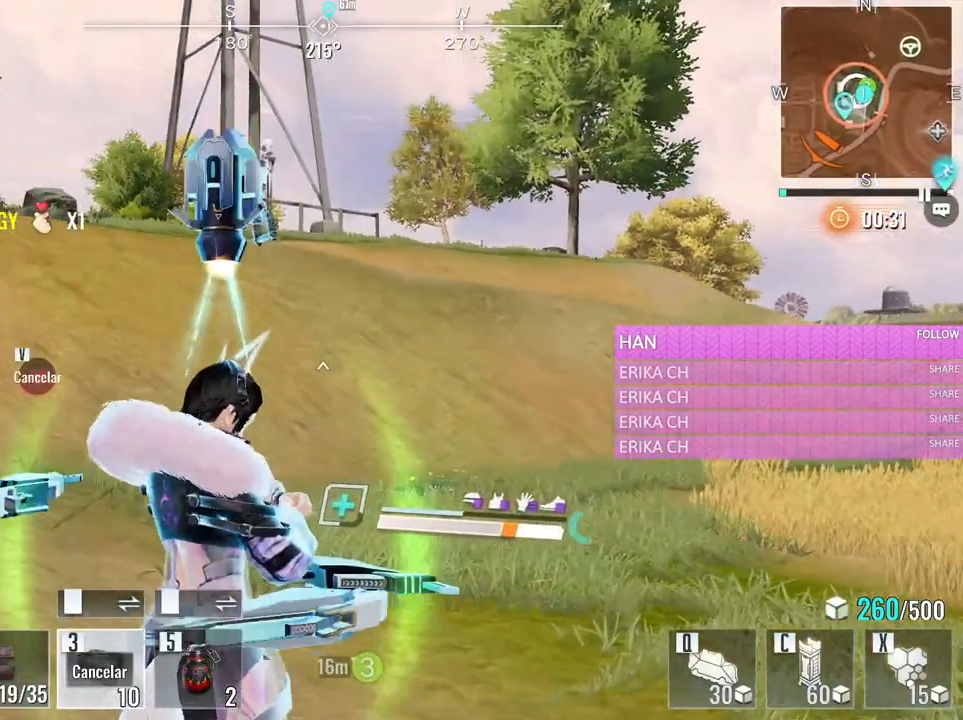
Gameplay with keyboard and mouse; each line is a JSON object with the keys and mouse buttons held at the frame after it. "events" lists presses ("down") and releases ("up") of "1", "2", "3", "4", "5", "a", "alt", "c", "caps_lock", "ctrl", "d", "e", "f", "g", "q", "r", "s", "shift", "space", "t", "tab", "v", "w", "x", "z", "mouse_left", "mouse_wheel" and "mouse_right" between this image and that frame as [ms after this image, input, new state], when the widget could be followed in between. "mouse_left", "mouse_wheel", "mouse_right" = the "left", "wheel", "right" buttons of the "mouse" list. No other keys are recorded. "wheel" means that the mouse wheel is clicked or scrolled. Not read: mouse_move.
{"keys": ["w"], "mouse": [], "events": [[116, "3", "up"], [166, "3", "down"], [300, "3", "up"], [400, "3", "down"], [483, "3", "up"]]}
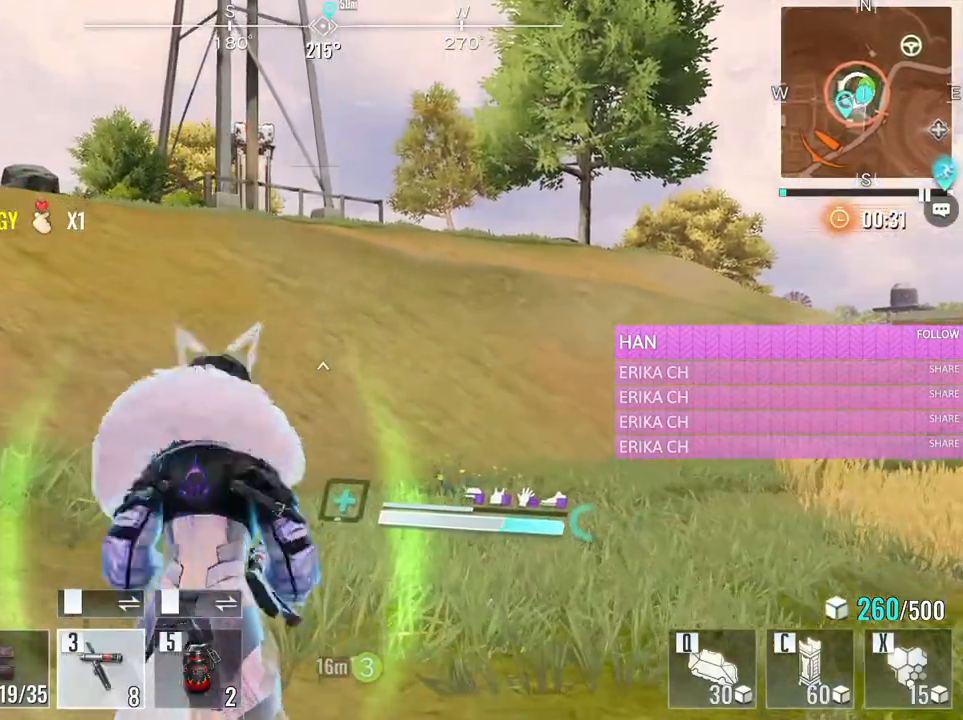
{"keys": ["3", "w"], "mouse": [], "events": [[83, "3", "down"], [183, "3", "up"], [266, "3", "down"], [366, "3", "up"], [466, "3", "down"]]}
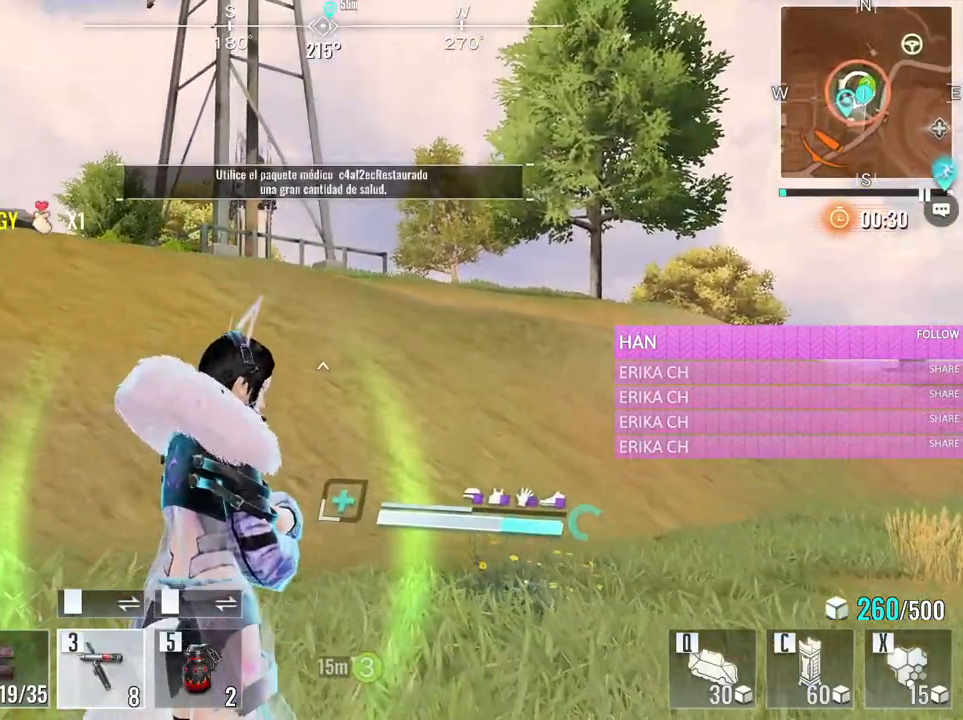
{"keys": ["3", "w"], "mouse": [], "events": [[50, "3", "up"], [100, "3", "down"], [200, "3", "up"], [283, "3", "down"], [383, "3", "up"], [483, "3", "down"]]}
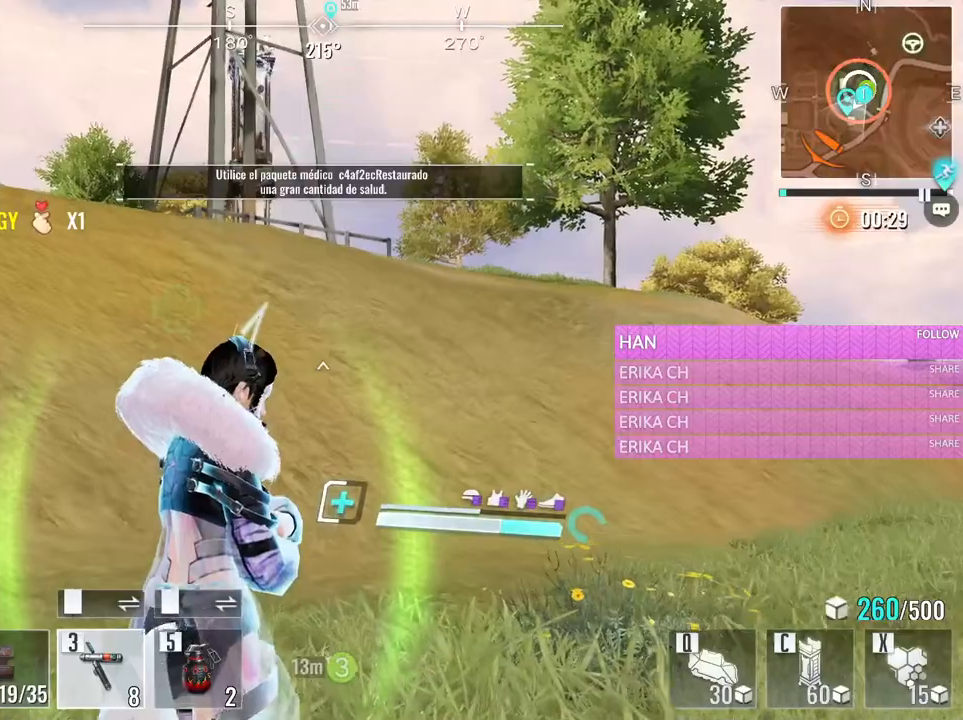
{"keys": ["3", "w"], "mouse": [], "events": [[66, "3", "up"], [166, "3", "down"], [250, "3", "up"], [300, "3", "down"], [450, "3", "up"], [500, "3", "down"]]}
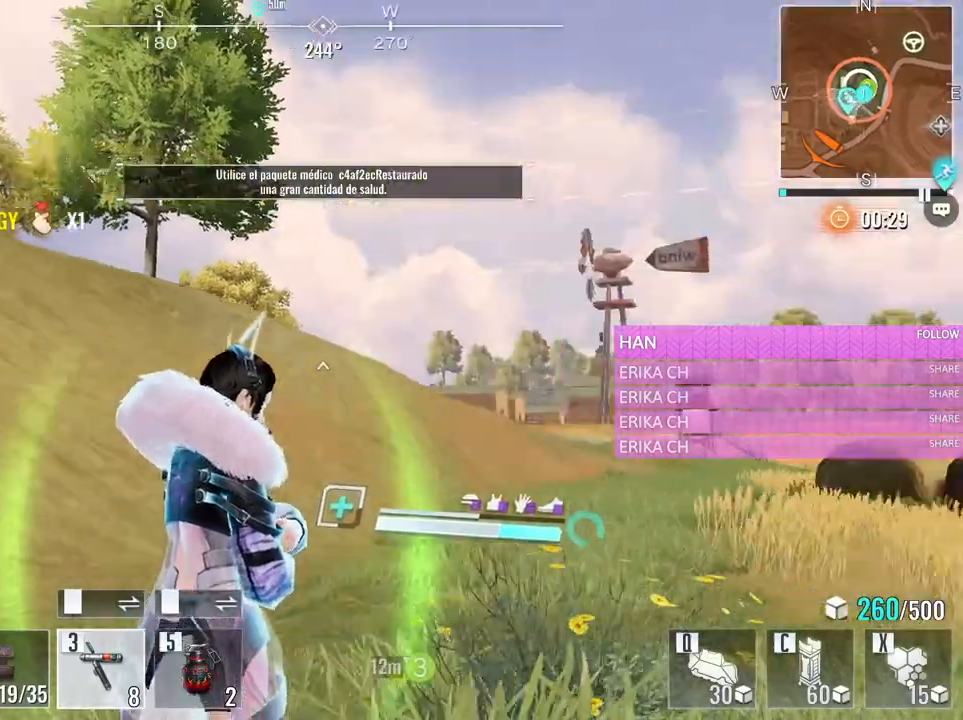
{"keys": ["w"], "mouse": [], "events": [[83, "3", "up"], [183, "3", "down"], [266, "3", "up"], [316, "3", "down"], [500, "3", "up"]]}
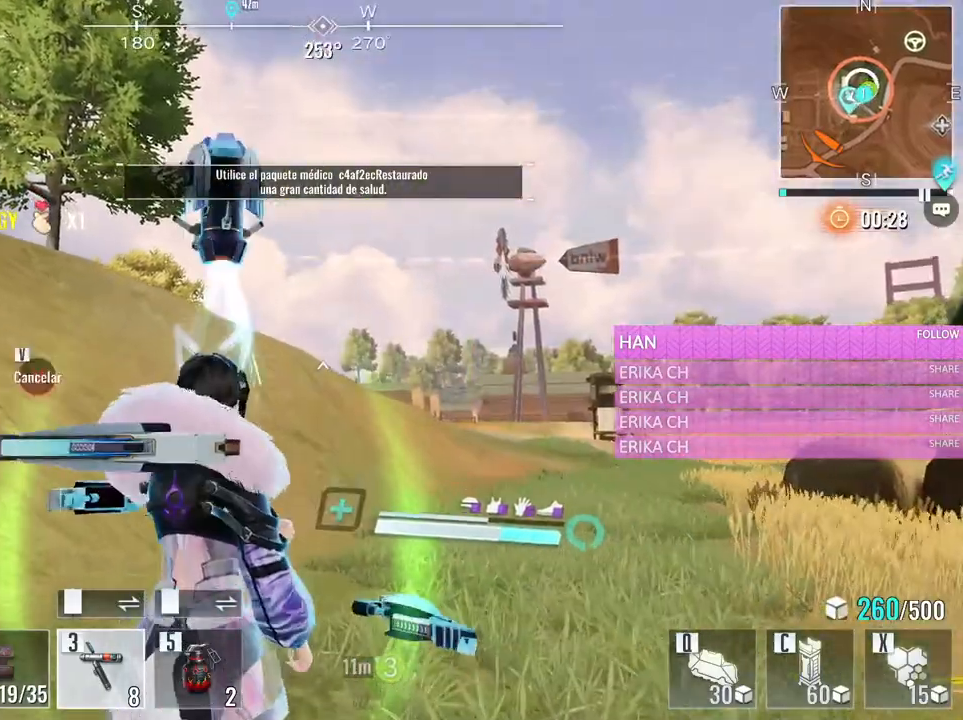
{"keys": ["3", "w"], "mouse": [], "events": [[50, "3", "down"], [183, "3", "up"], [233, "3", "down"], [333, "3", "up"], [433, "3", "down"]]}
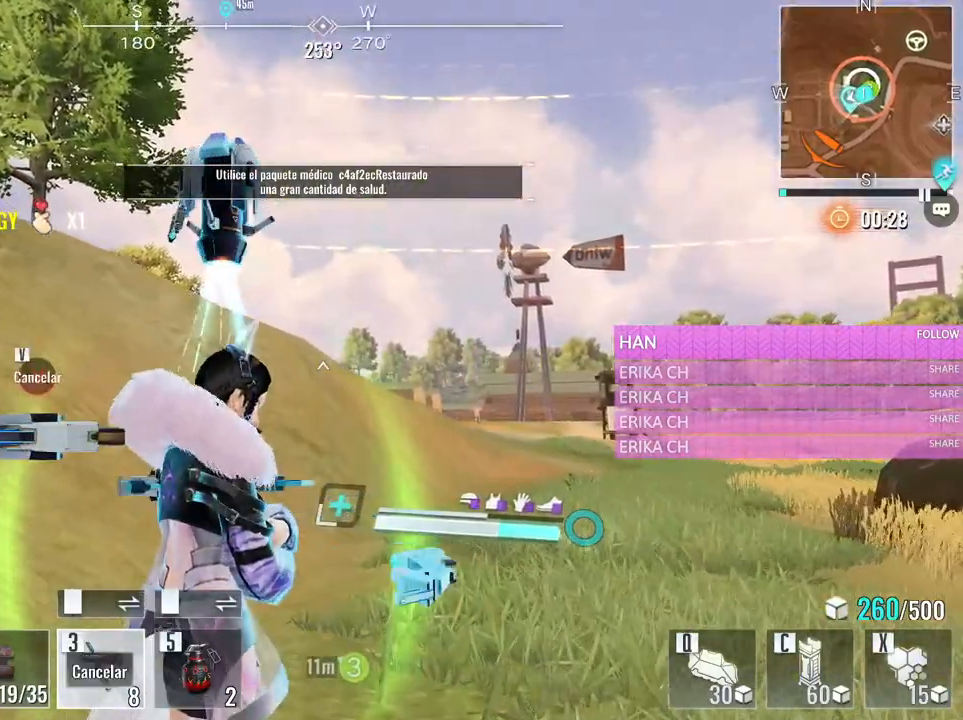
{"keys": ["3", "w"], "mouse": [], "events": [[16, "3", "up"], [116, "3", "down"], [216, "3", "up"], [300, "3", "down"], [400, "3", "up"], [450, "3", "down"]]}
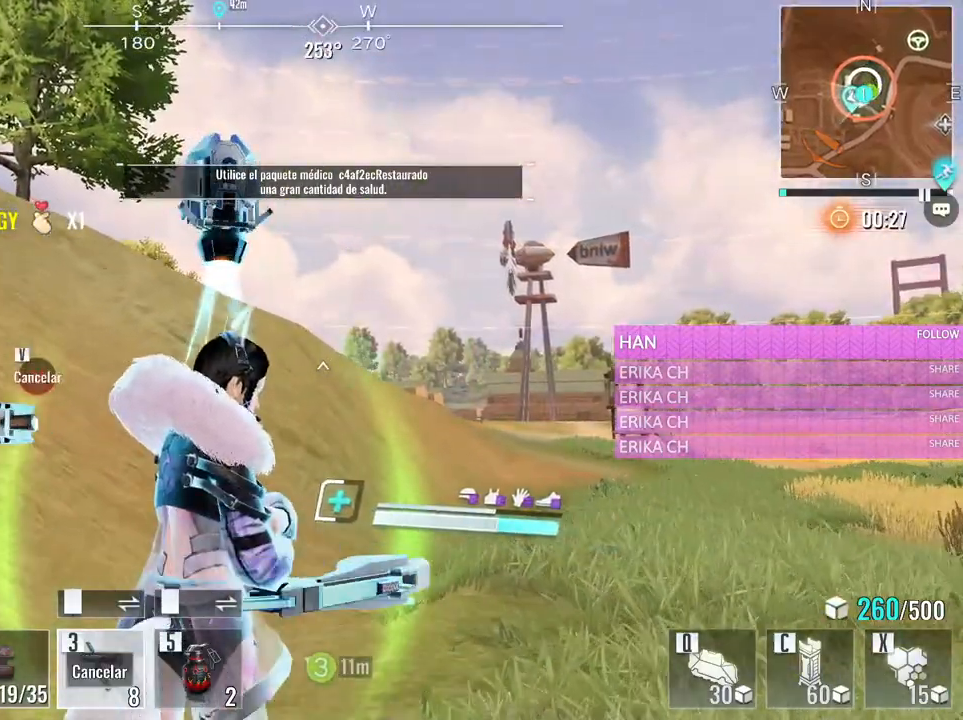
{"keys": ["w"], "mouse": [], "events": [[83, "3", "up"], [183, "3", "down"], [266, "3", "up"], [366, "3", "down"], [466, "3", "up"]]}
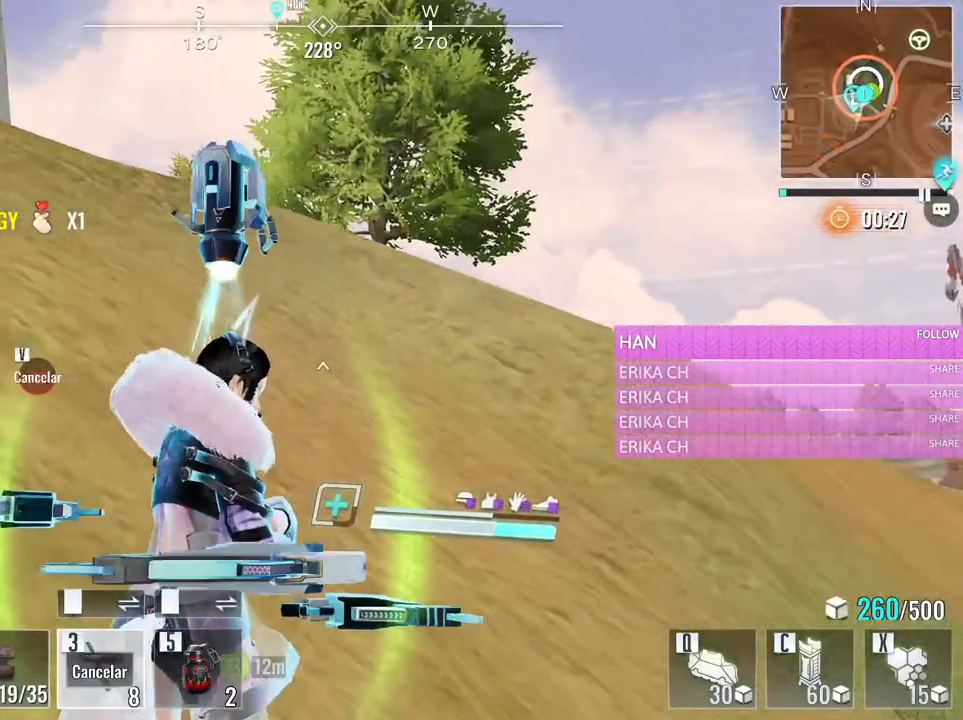
{"keys": ["w"], "mouse": [], "events": [[16, "3", "down"], [150, "3", "up"], [200, "3", "down"], [283, "3", "up"], [383, "3", "down"], [466, "3", "up"]]}
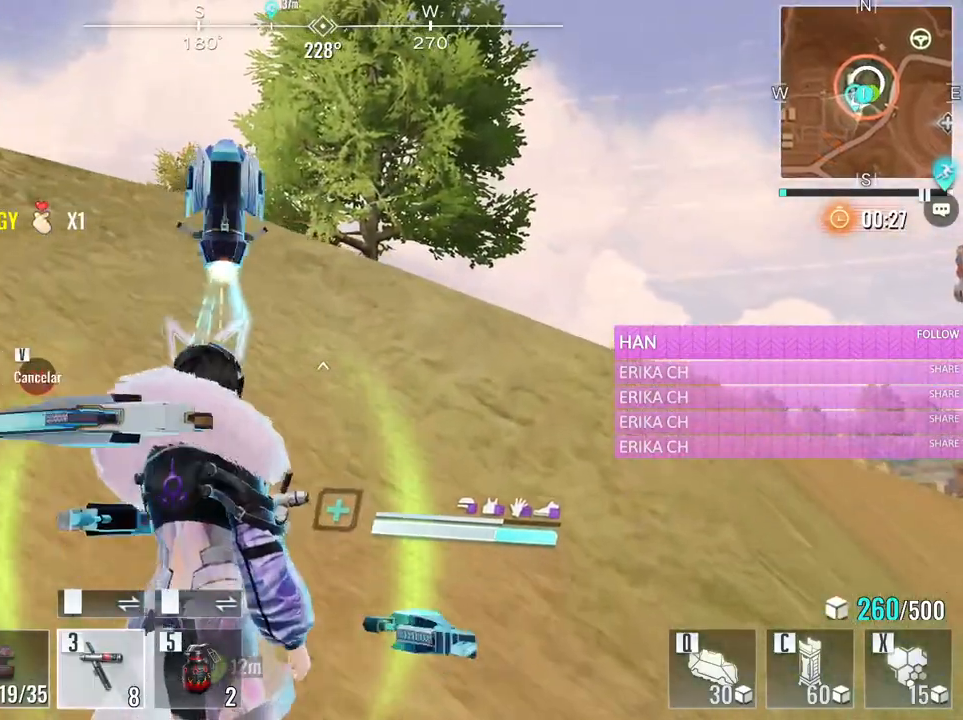
{"keys": ["d", "w"], "mouse": [], "events": [[16, "3", "down"], [166, "3", "up"], [350, "d", "down"]]}
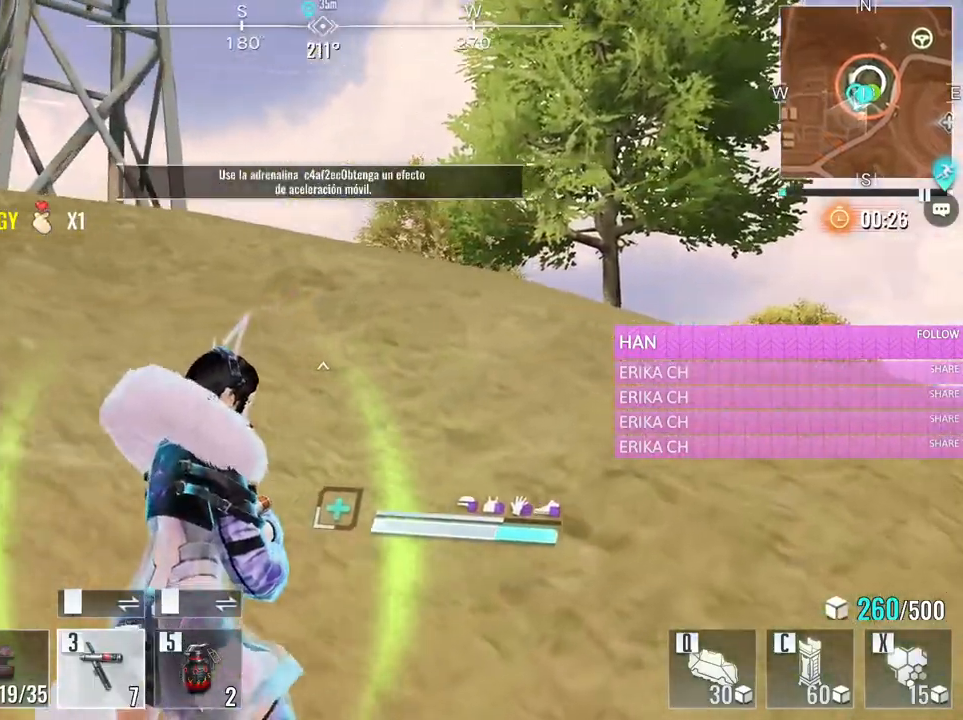
{"keys": ["d", "w"], "mouse": [], "events": []}
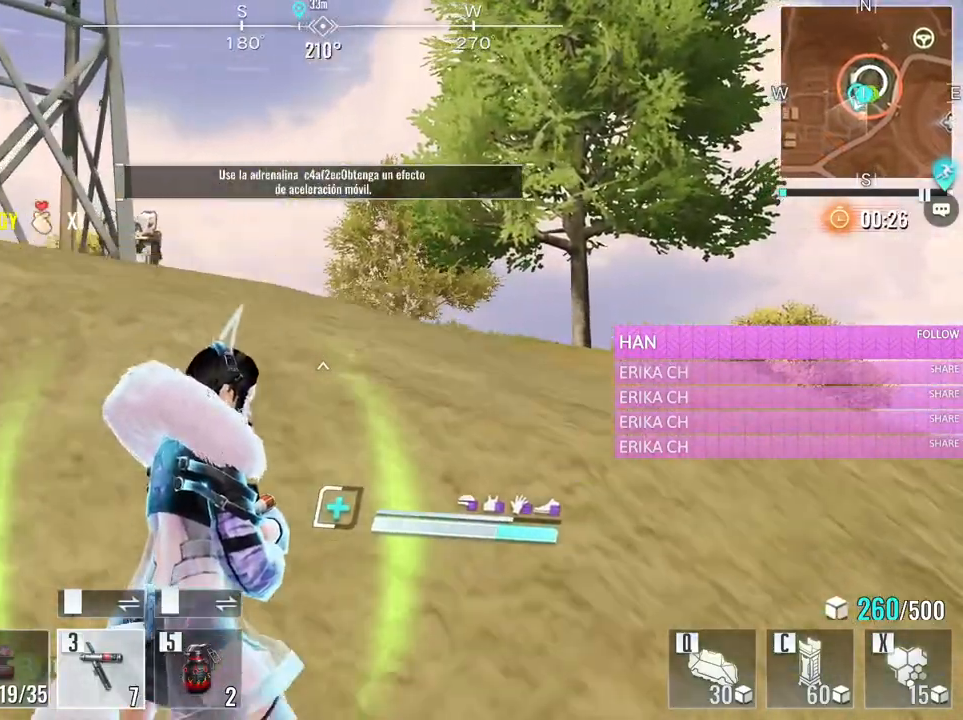
{"keys": ["d", "w"], "mouse": [], "events": []}
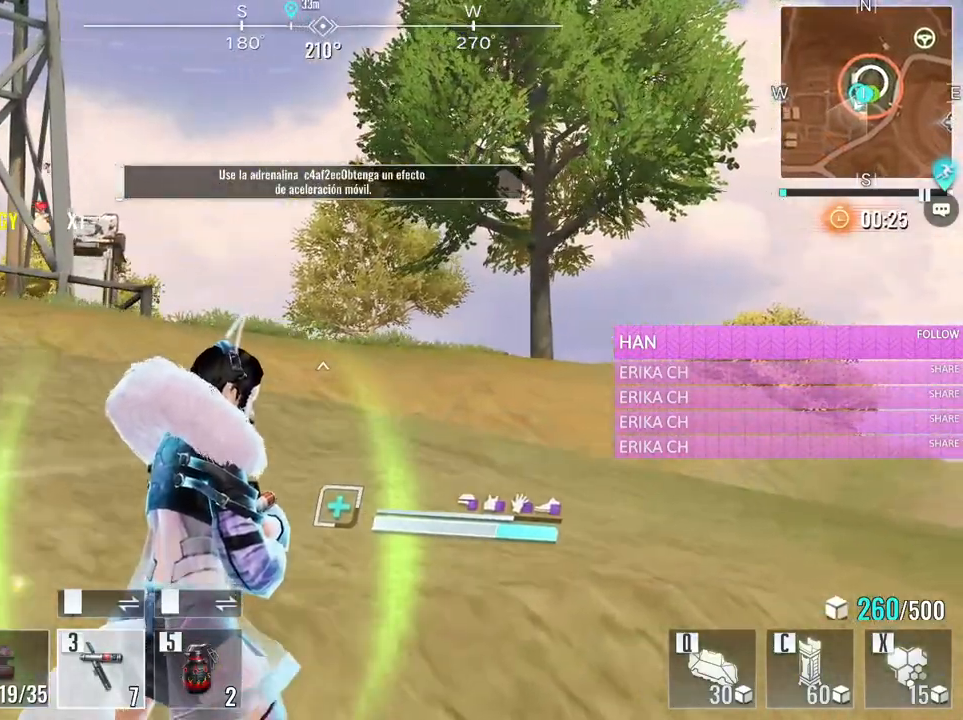
{"keys": ["d", "w"], "mouse": [], "events": []}
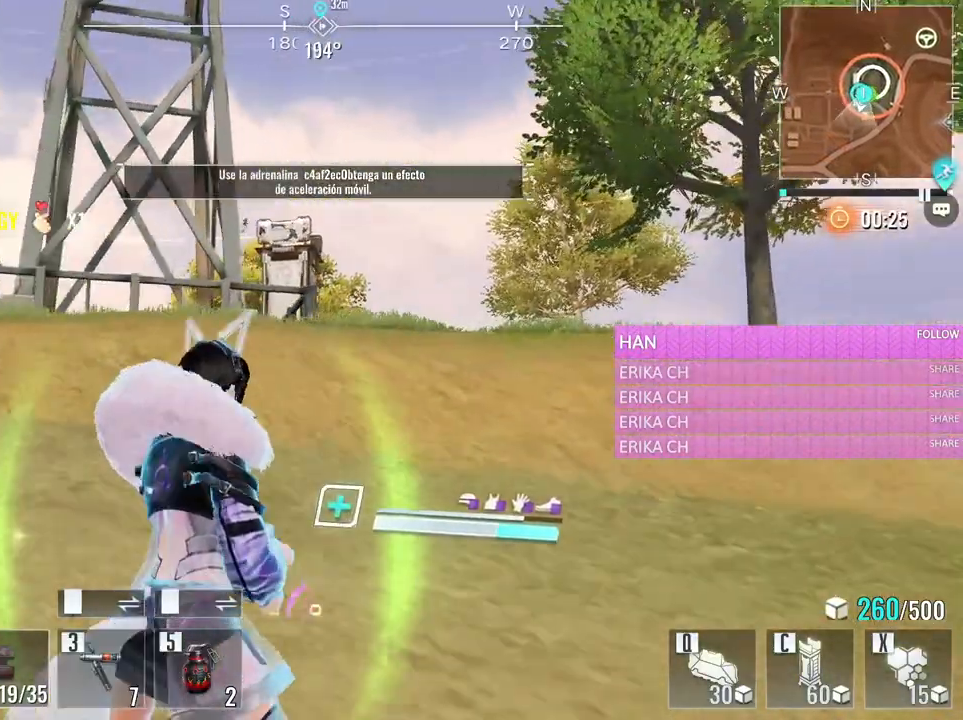
{"keys": ["d", "w"], "mouse": [], "events": []}
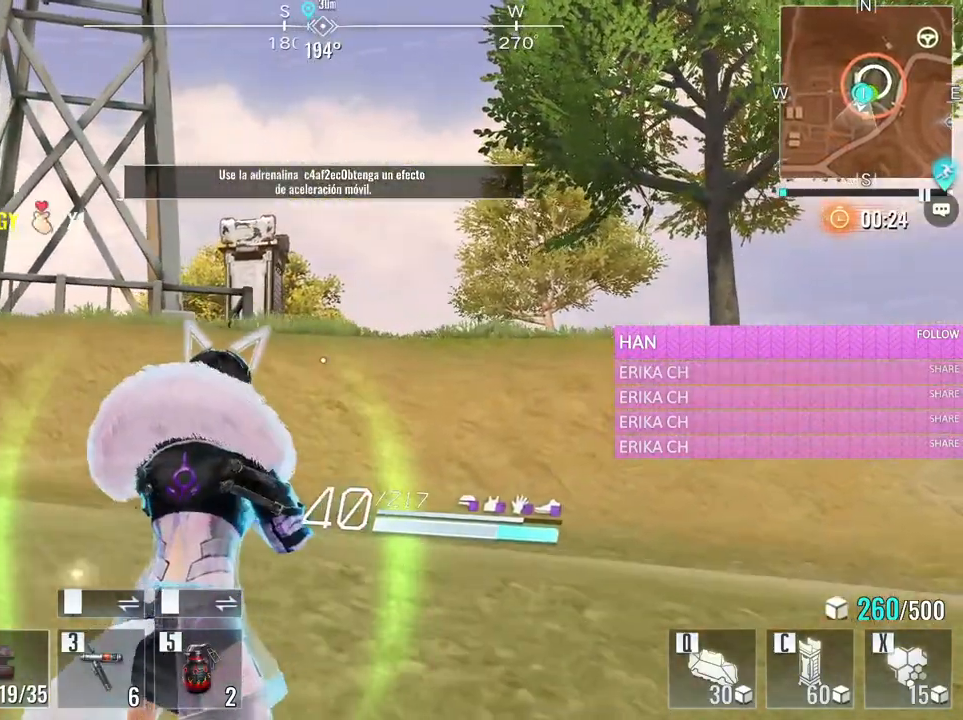
{"keys": ["d", "w"], "mouse": [], "events": []}
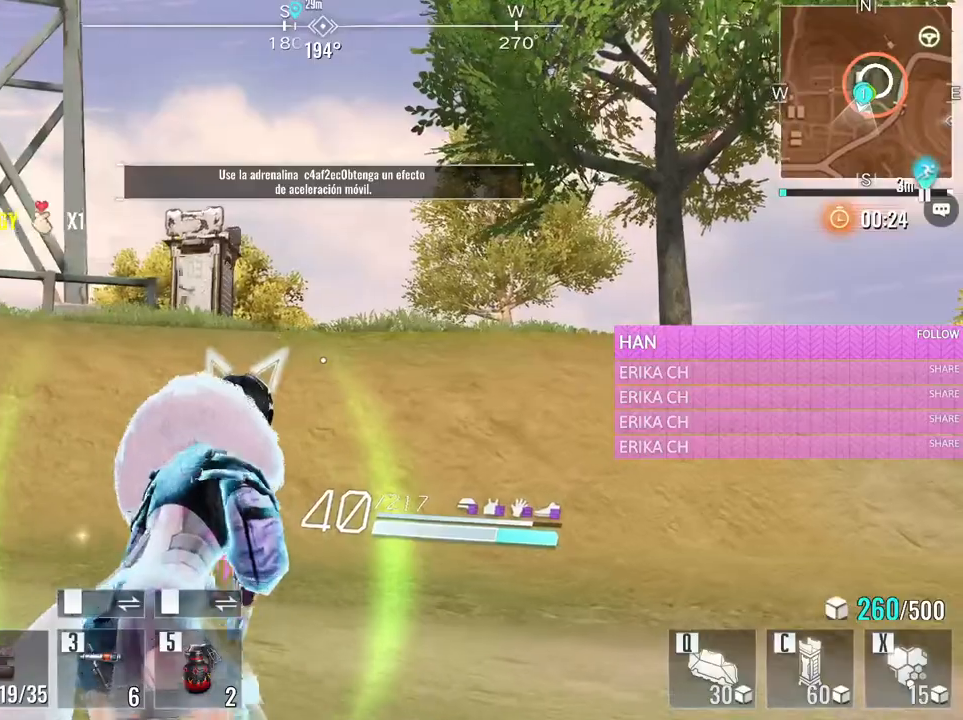
{"keys": ["d", "w"], "mouse": ["wheel"], "events": [[433, "mouse_wheel", "down"]]}
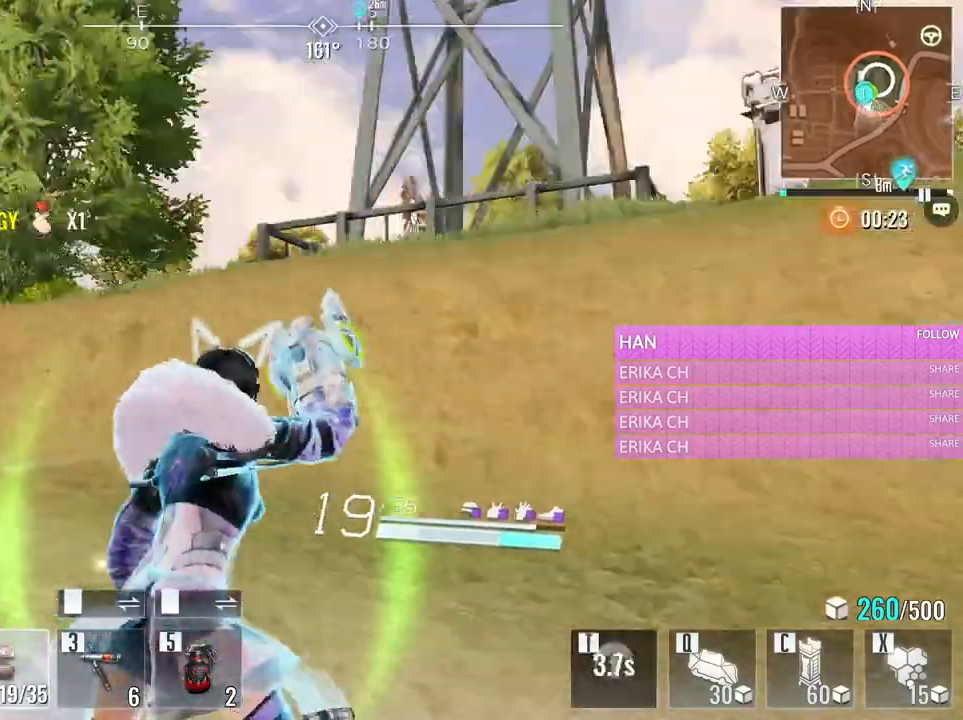
{"keys": ["w"], "mouse": [], "events": [[83, "mouse_wheel", "up"], [500, "d", "up"]]}
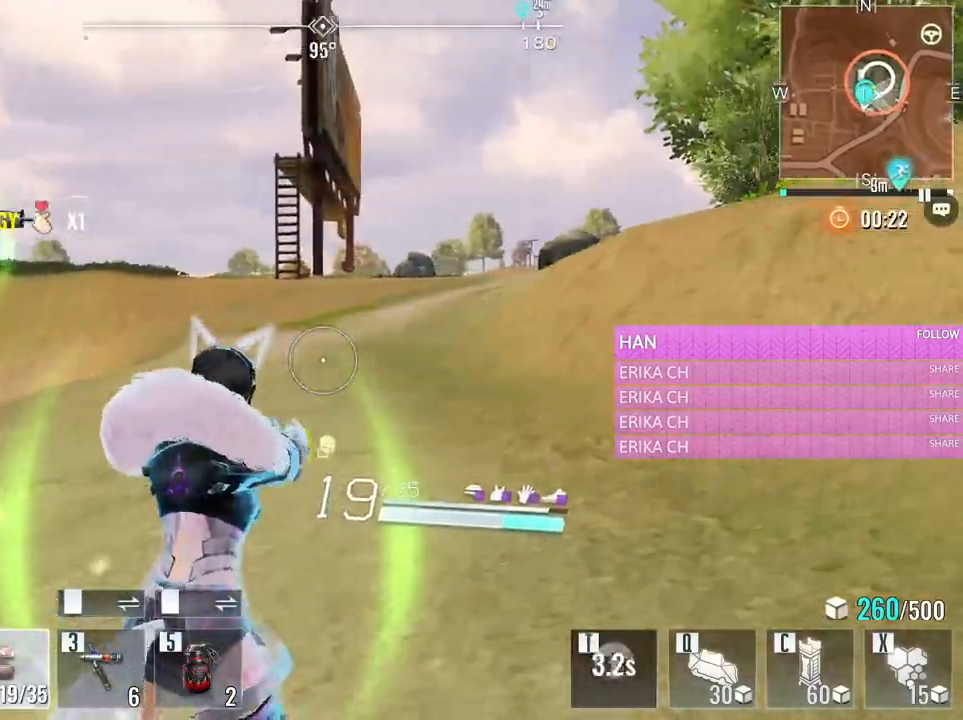
{"keys": ["t", "w"], "mouse": [], "events": [[100, "a", "down"], [283, "a", "up"], [433, "t", "down"]]}
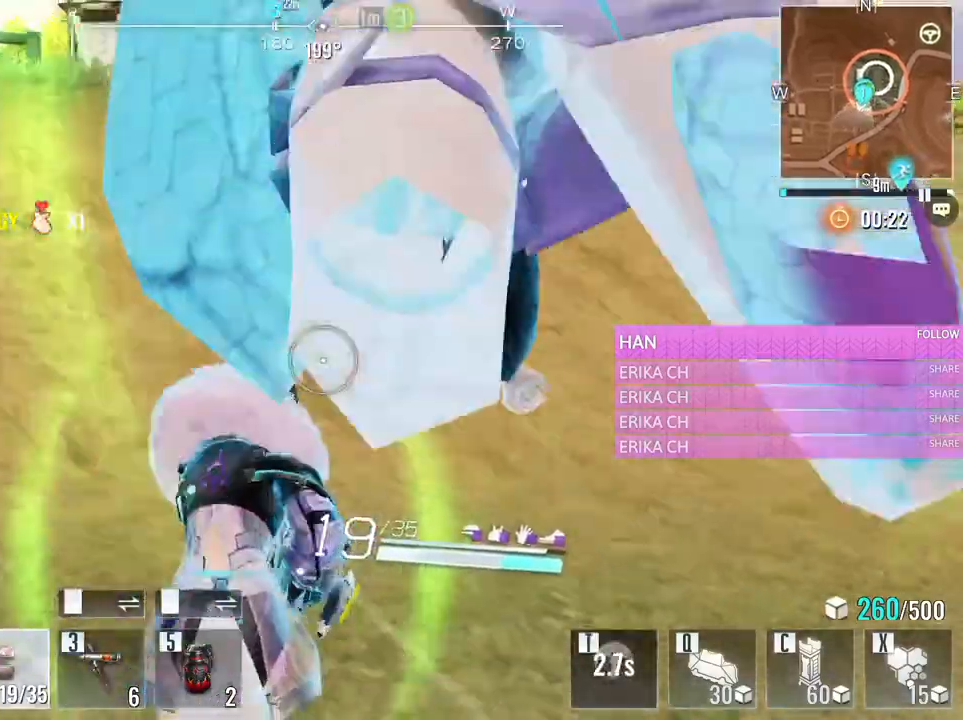
{"keys": ["d", "w"], "mouse": [], "events": [[16, "t", "up"], [500, "d", "down"]]}
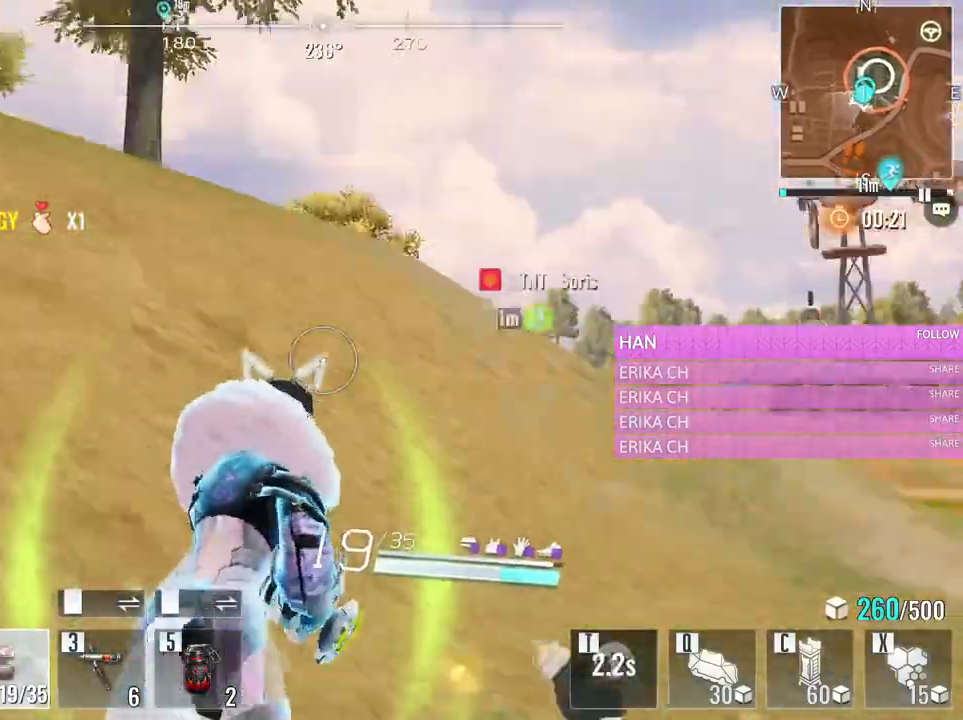
{"keys": ["d", "s"], "mouse": [], "events": [[33, "w", "up"], [316, "s", "down"]]}
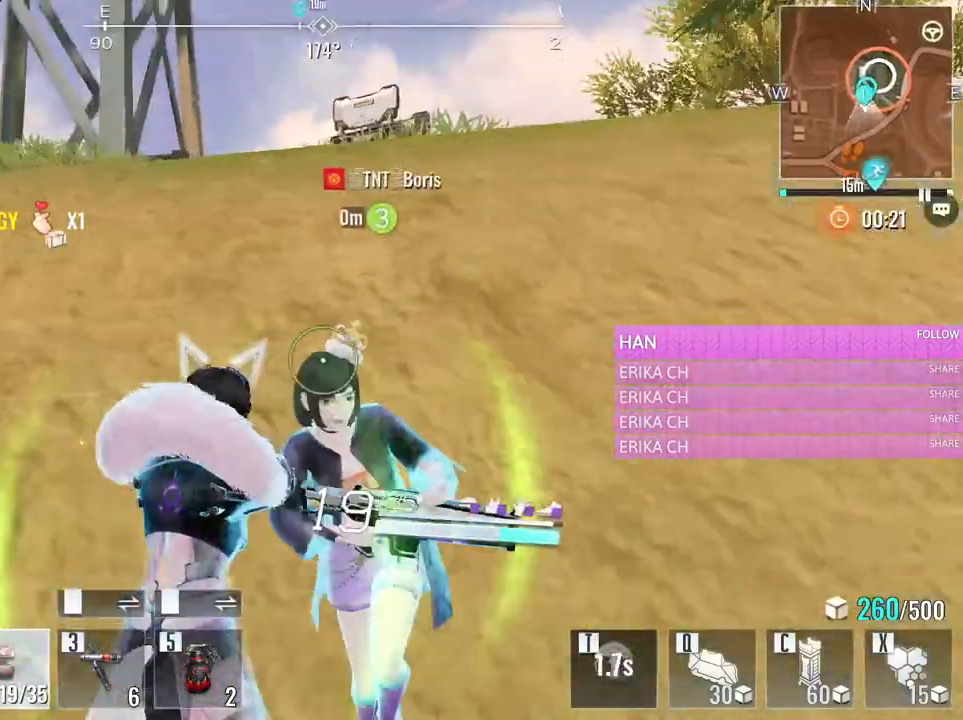
{"keys": ["d", "s"], "mouse": [], "events": [[50, "s", "up"], [150, "w", "down"], [233, "w", "up"], [383, "s", "down"]]}
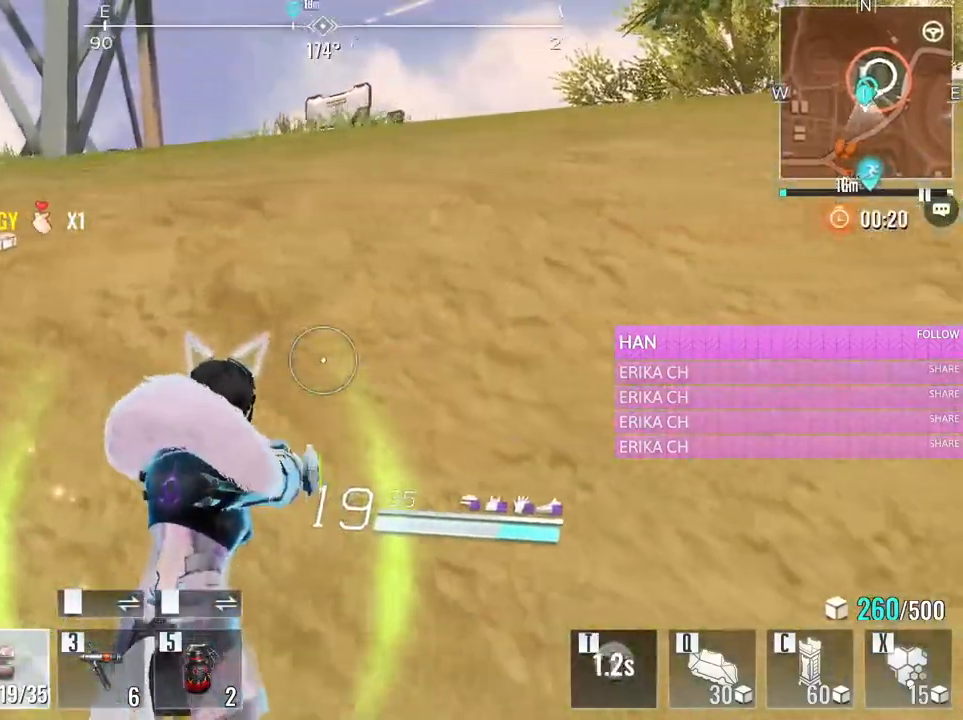
{"keys": ["d"], "mouse": [], "events": [[116, "mouse_wheel", "down"], [216, "d", "up"], [216, "mouse_wheel", "up"], [300, "d", "down"], [350, "s", "up"]]}
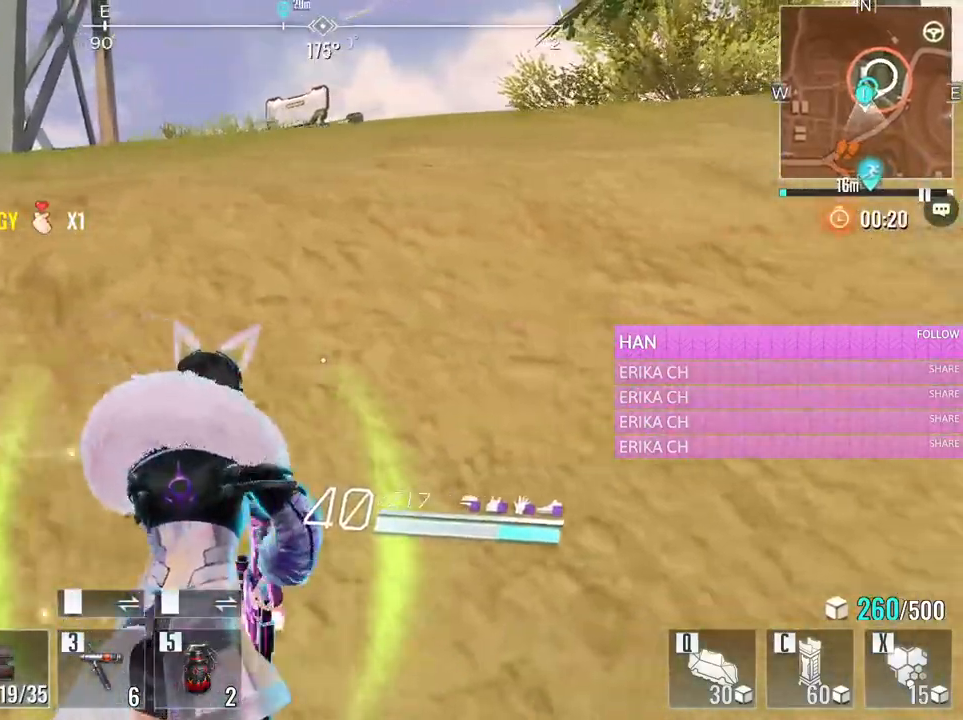
{"keys": ["d", "w"], "mouse": [], "events": [[83, "w", "down"]]}
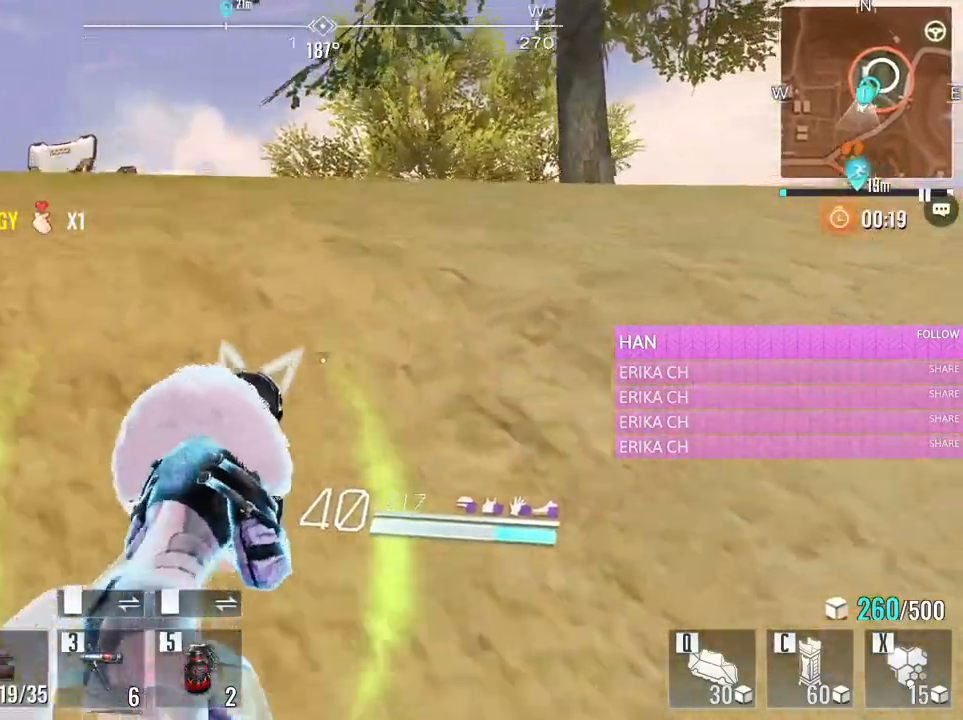
{"keys": ["d", "w"], "mouse": [], "events": []}
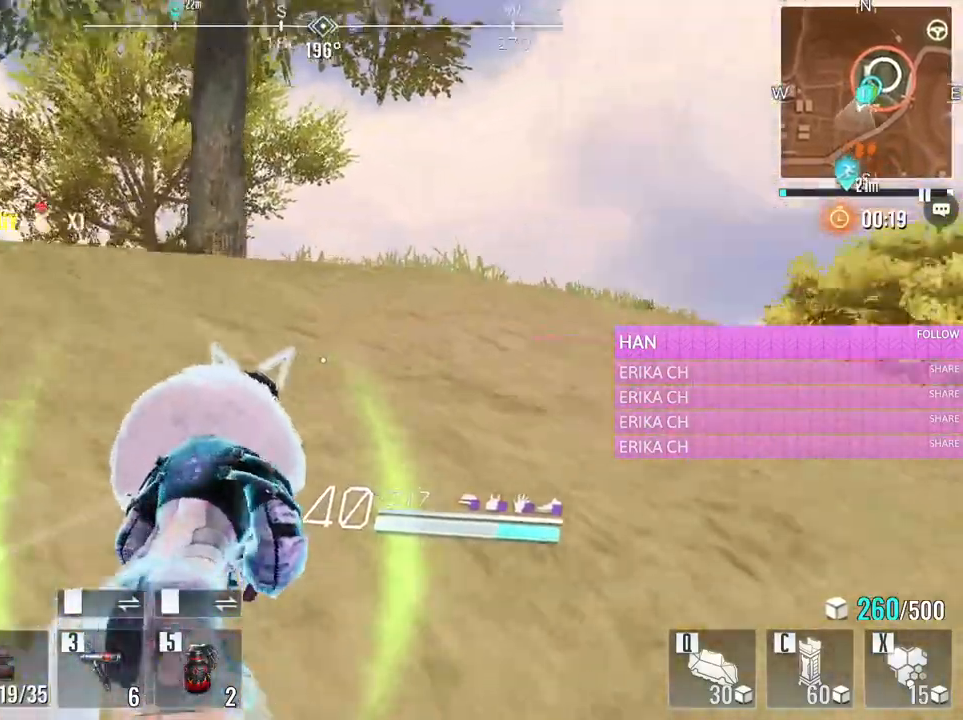
{"keys": ["e", "w"], "mouse": [], "events": [[216, "d", "up"], [450, "e", "down"]]}
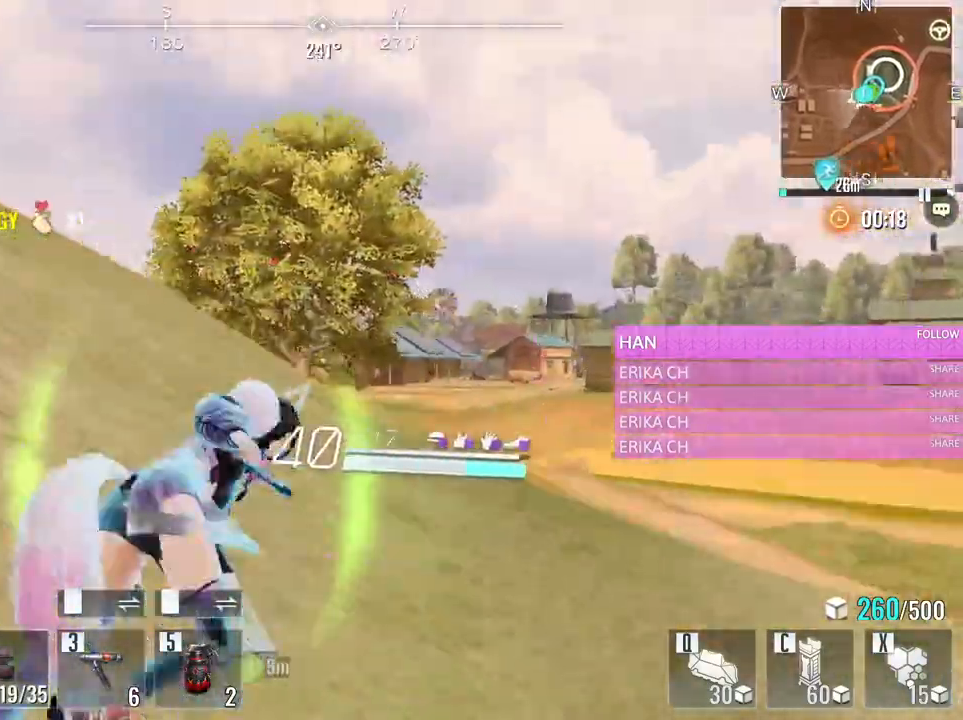
{"keys": ["d", "w"], "mouse": [], "events": [[83, "e", "up"], [233, "d", "down"]]}
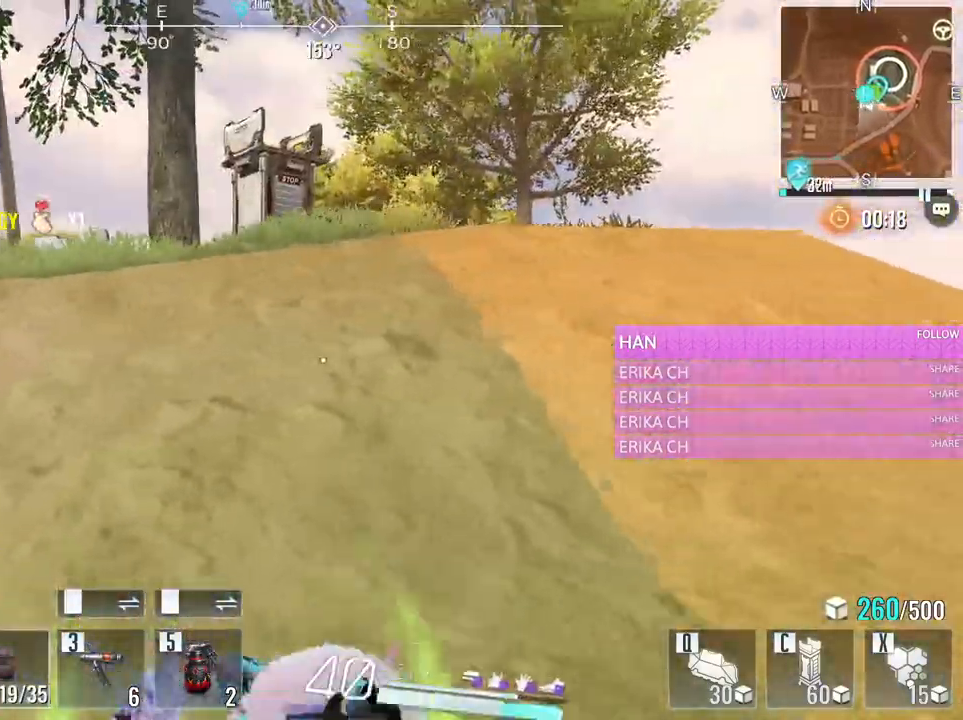
{"keys": ["d", "w"], "mouse": [], "events": []}
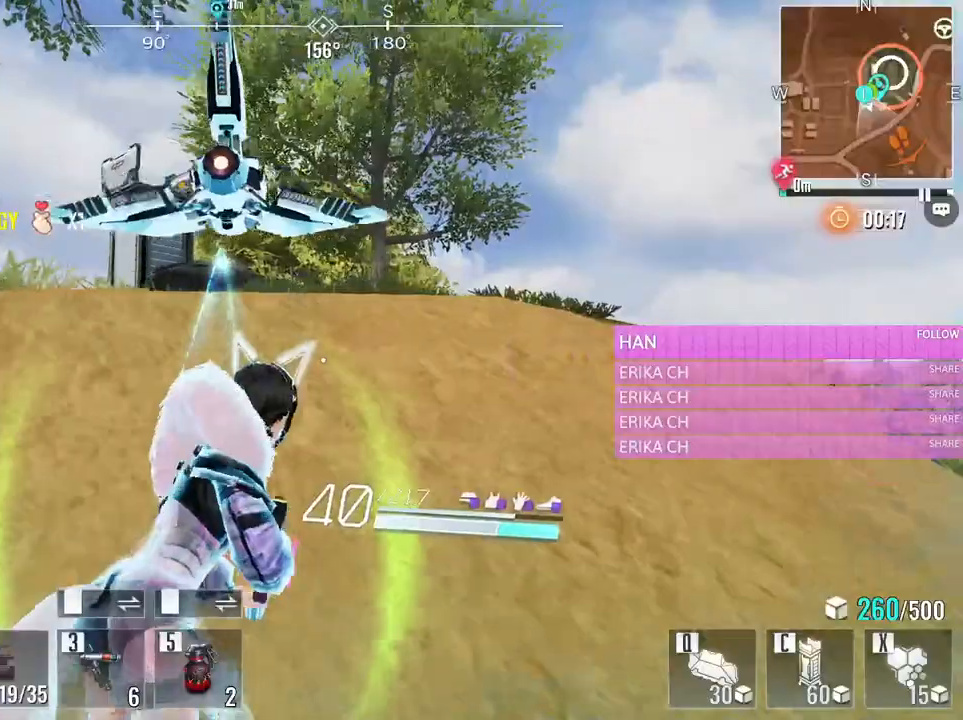
{"keys": ["w"], "mouse": [], "events": [[166, "d", "up"], [200, "e", "down"], [400, "e", "up"]]}